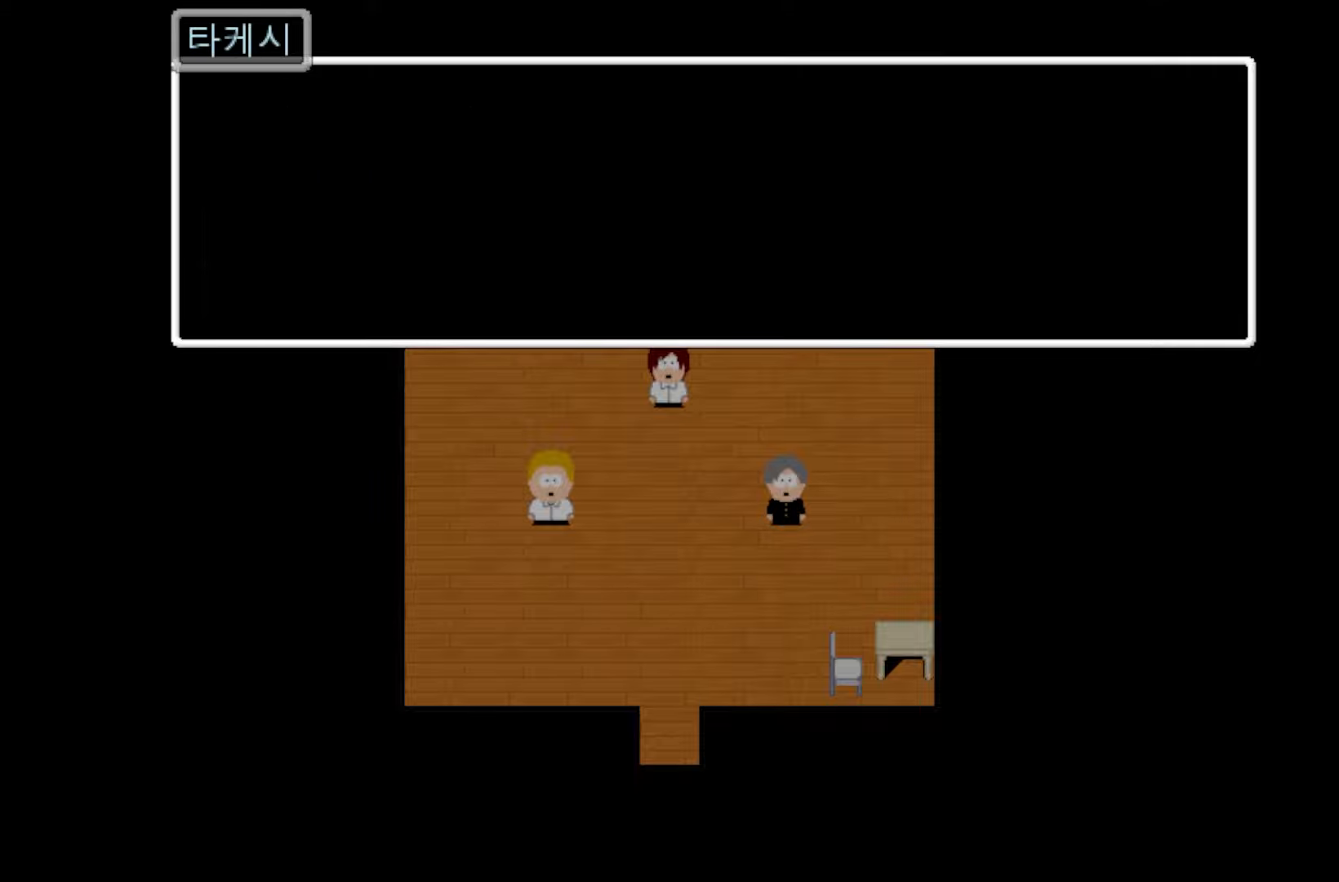
Gameplay with keyboard and mouse; each line is a JSON object with the keys held at the frame after it. "events" lists presses ("down") and releases ("up") of "1", "2", "3", "4", "5", "6", "7", "a", "d", "e", "q", "r", "s", "space" and "w" between this image and that frame as [ms after this image, input, new state], when the widget could be followed in between. No other keys are recorded. Mouse buttons are not recorded. Not read: mouse_move.
{"keys": [], "events": [[50, "space", "up"]]}
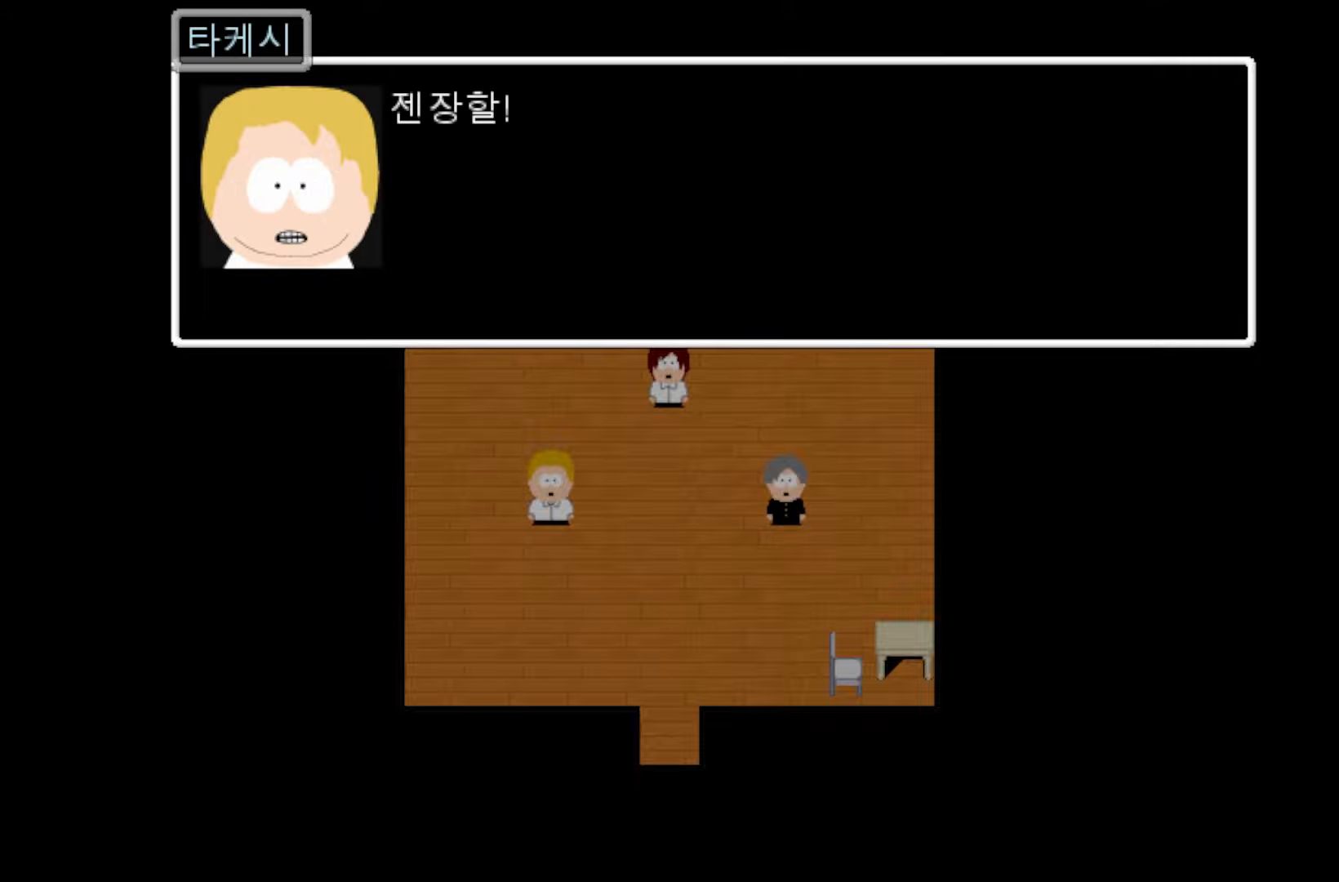
{"keys": [], "events": [[133, "space", "down"], [317, "space", "up"]]}
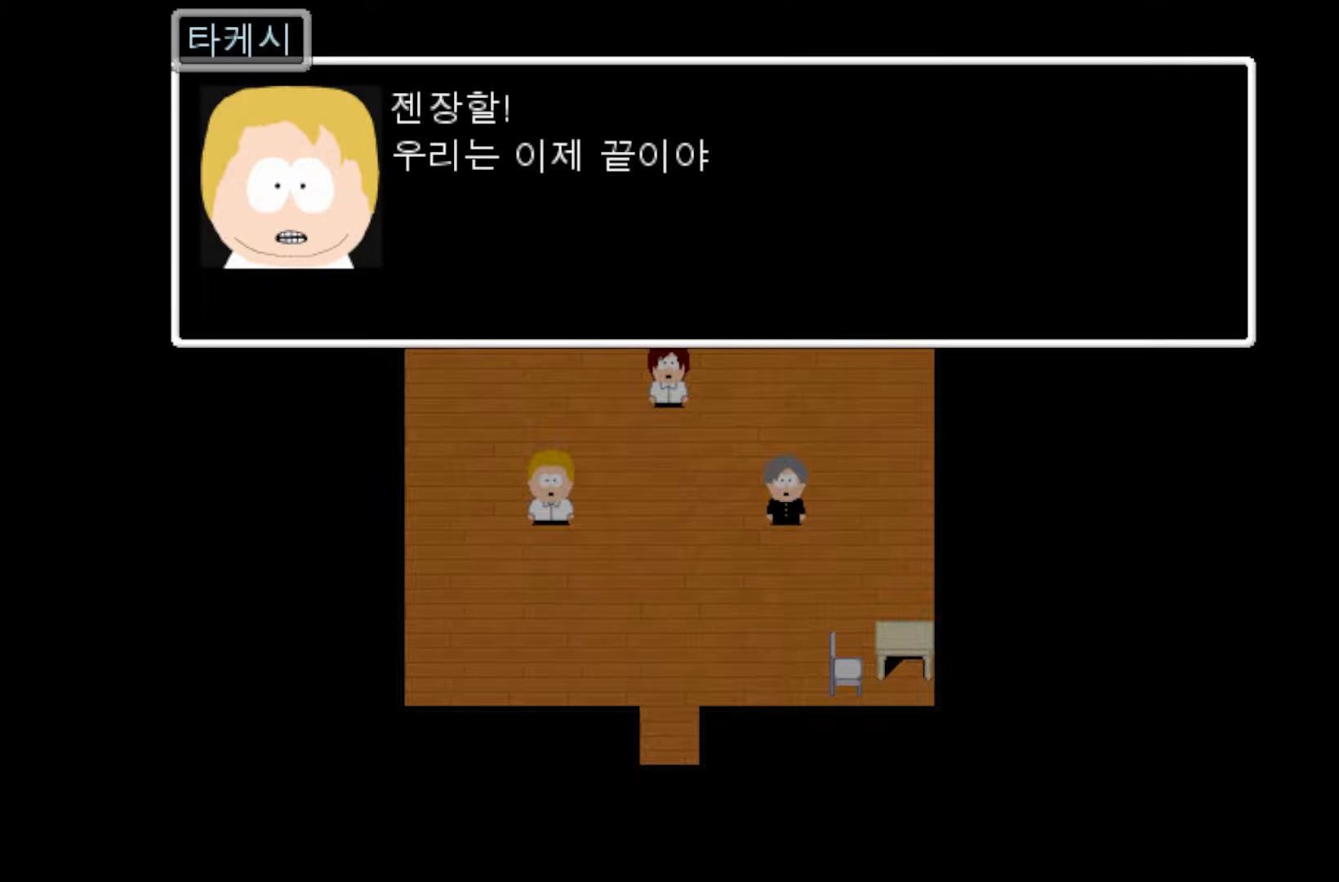
{"keys": [], "events": []}
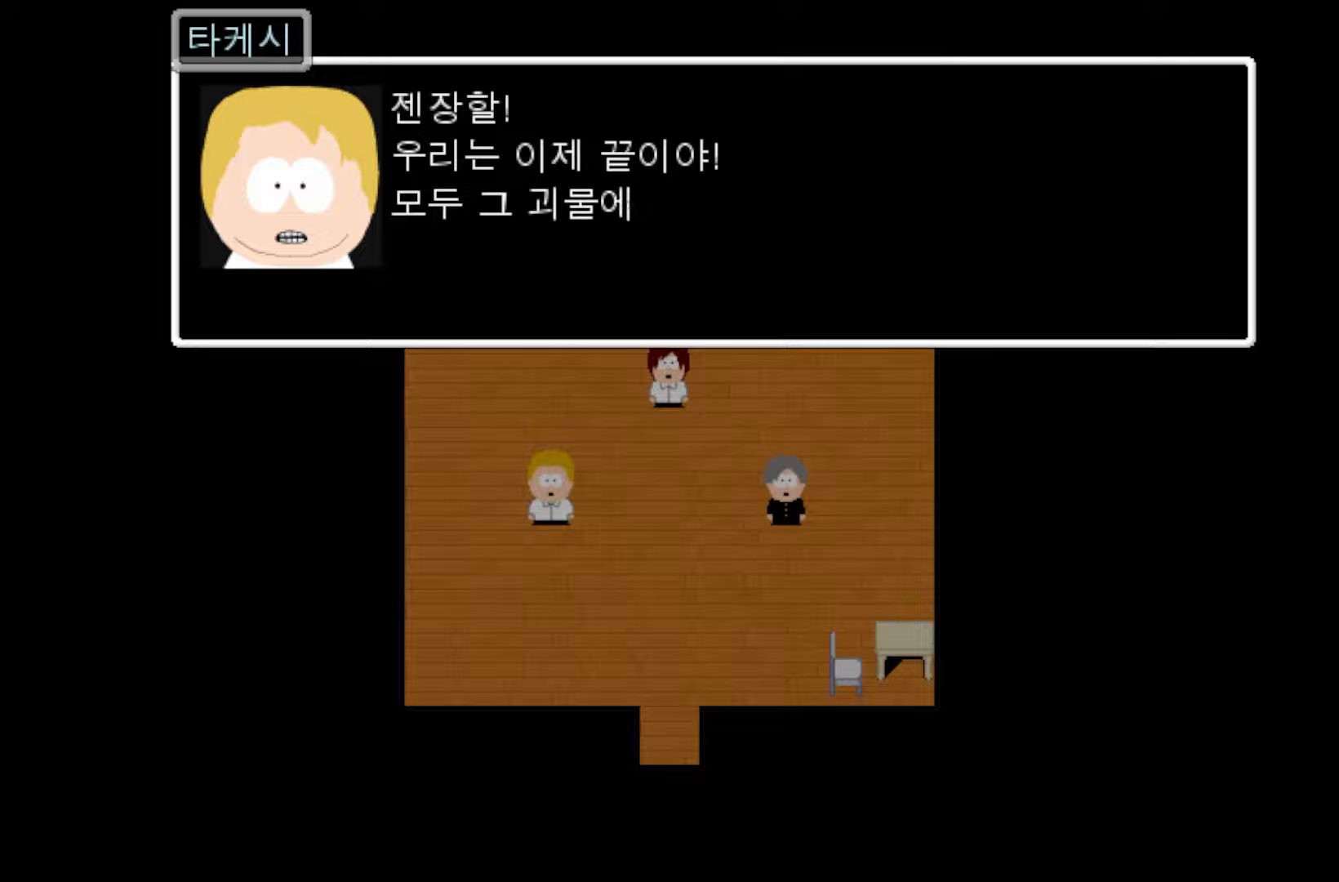
{"keys": [], "events": []}
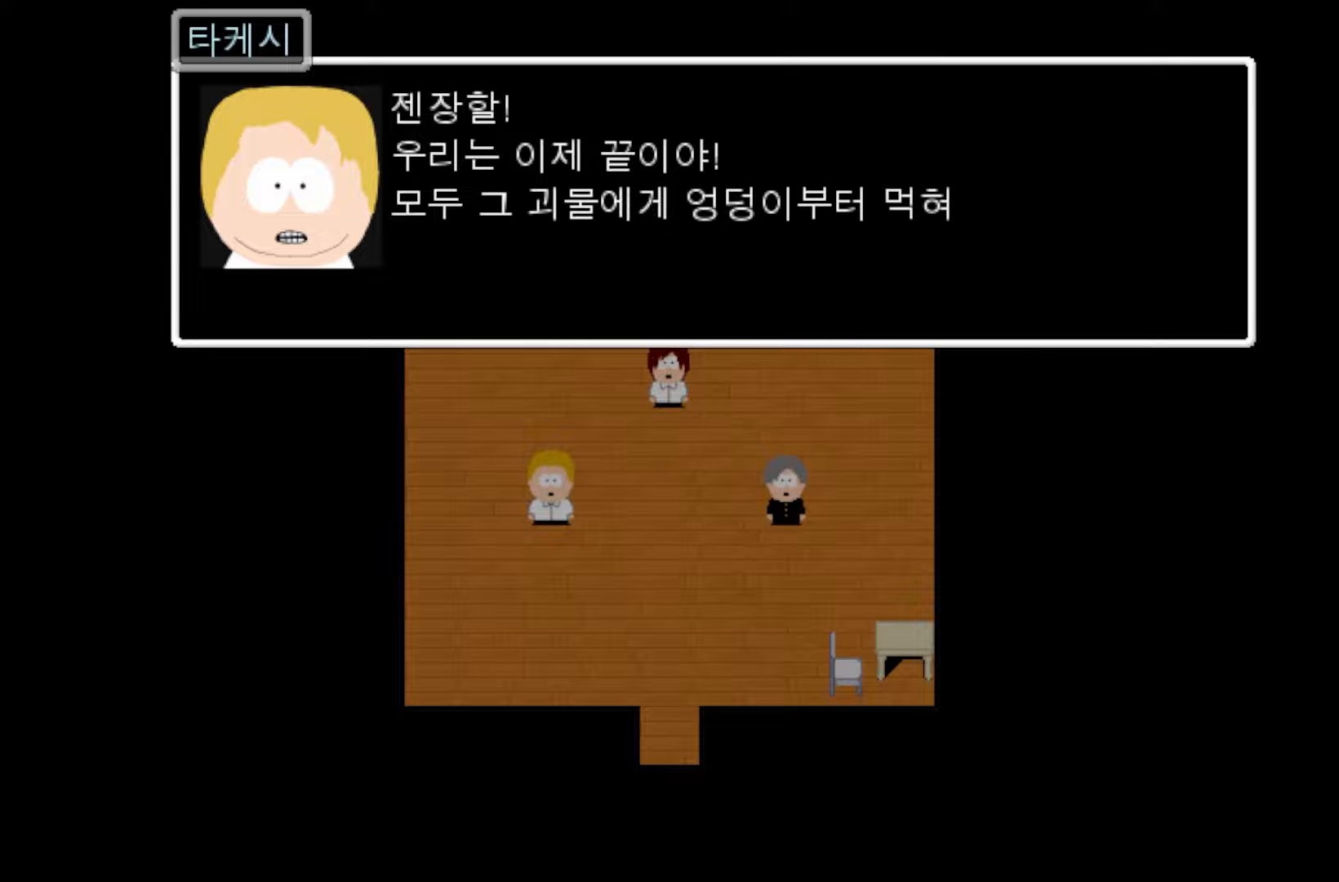
{"keys": [], "events": []}
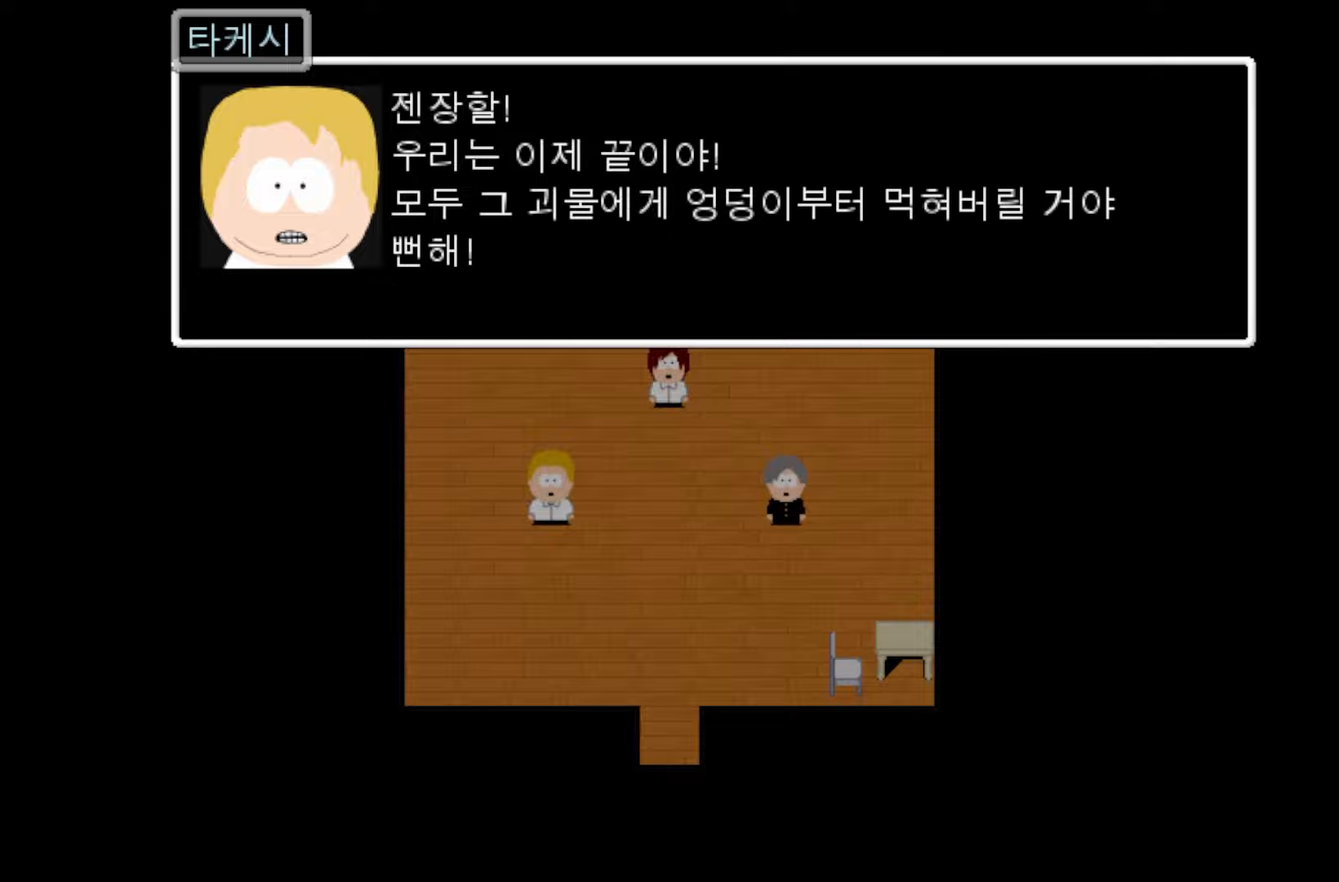
{"keys": [], "events": []}
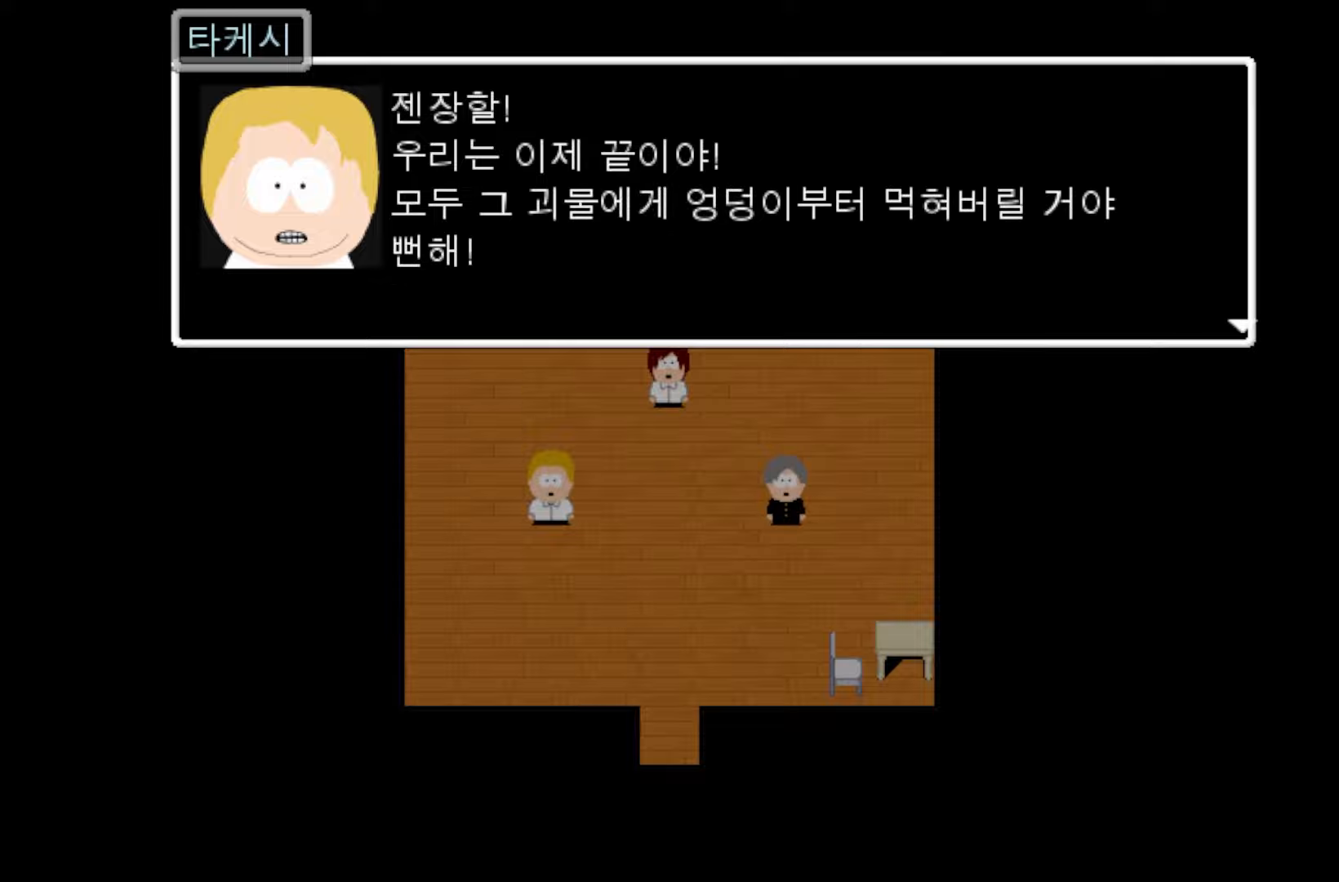
{"keys": [], "events": [[150, "space", "down"], [300, "space", "up"]]}
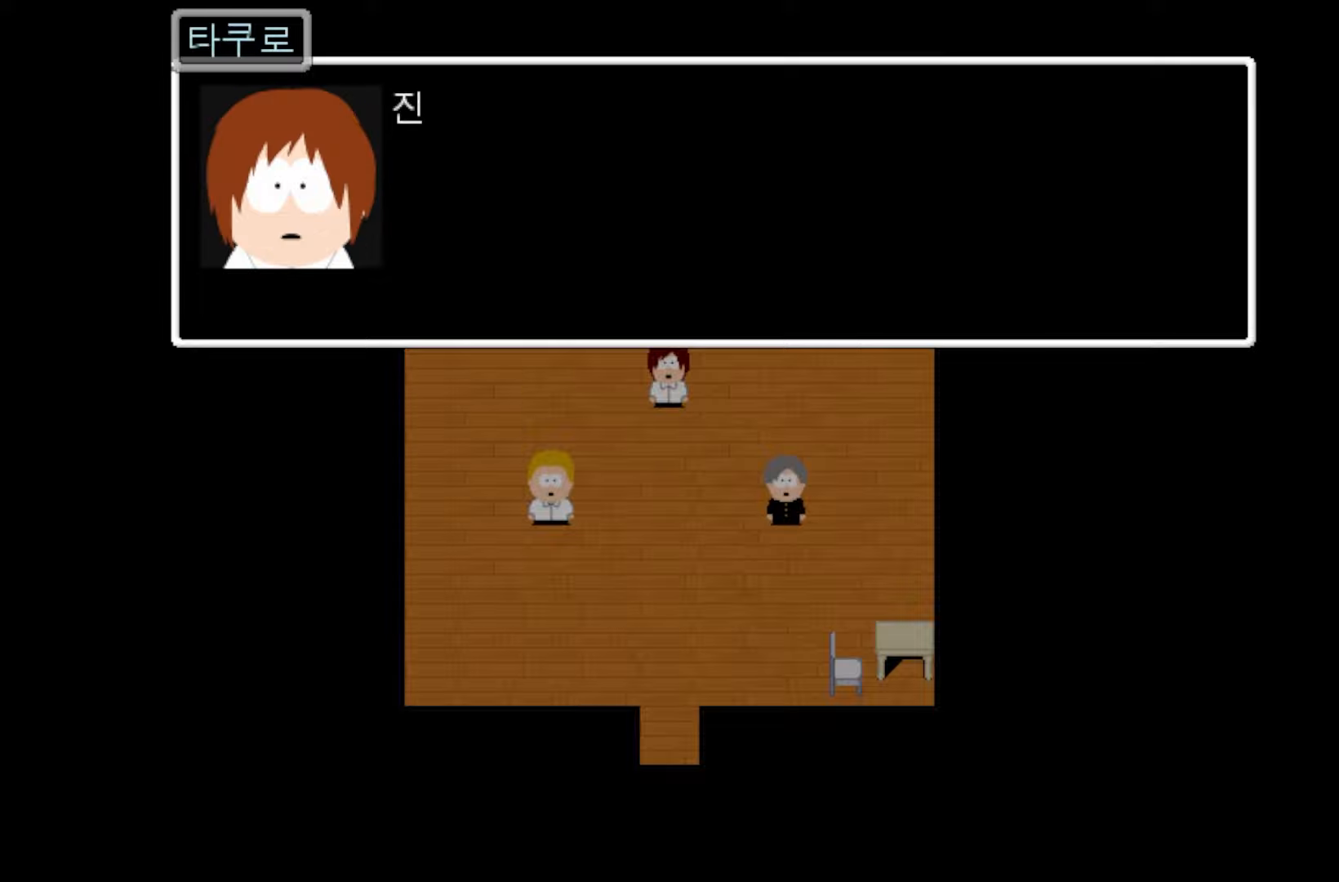
{"keys": [], "events": []}
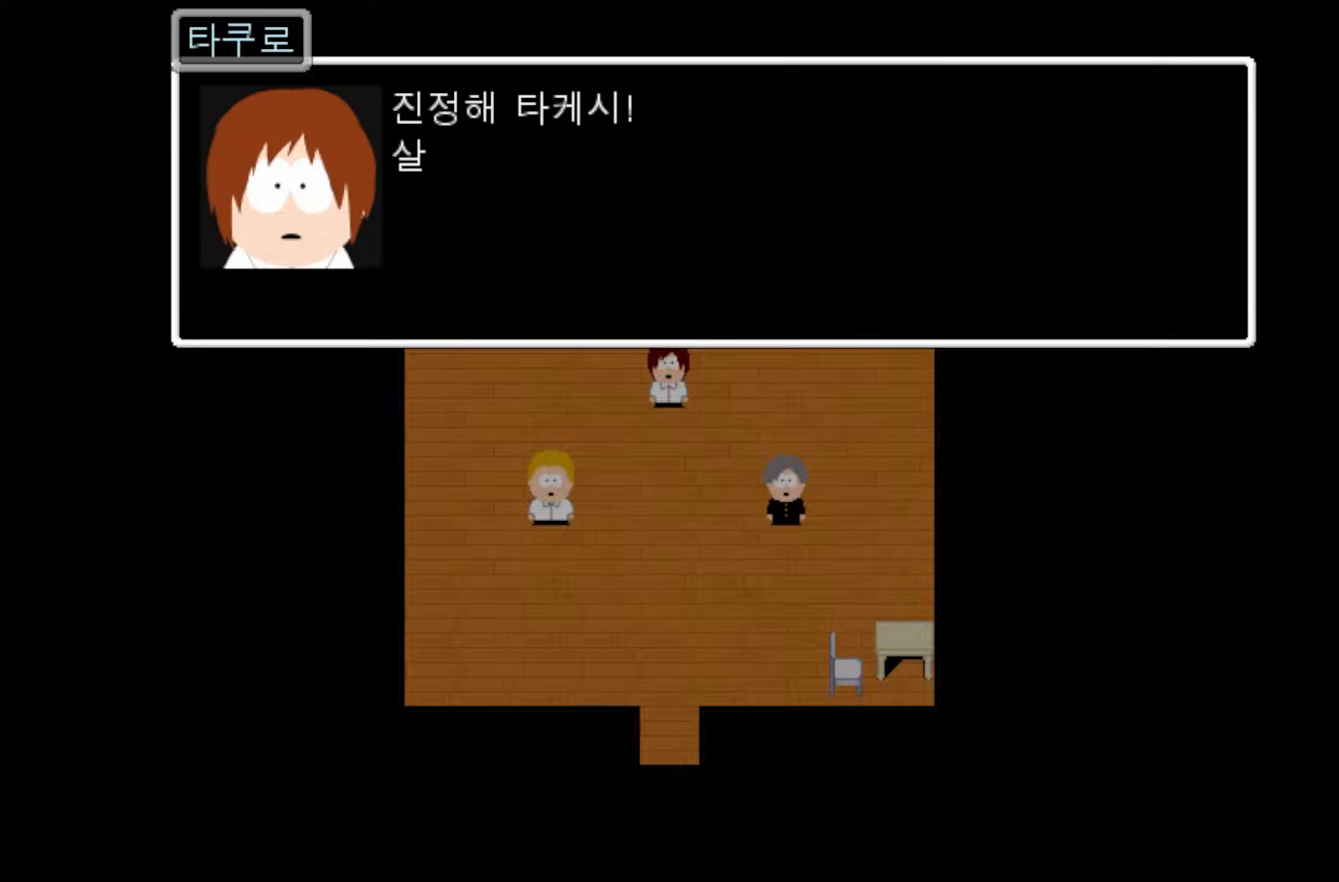
{"keys": [], "events": []}
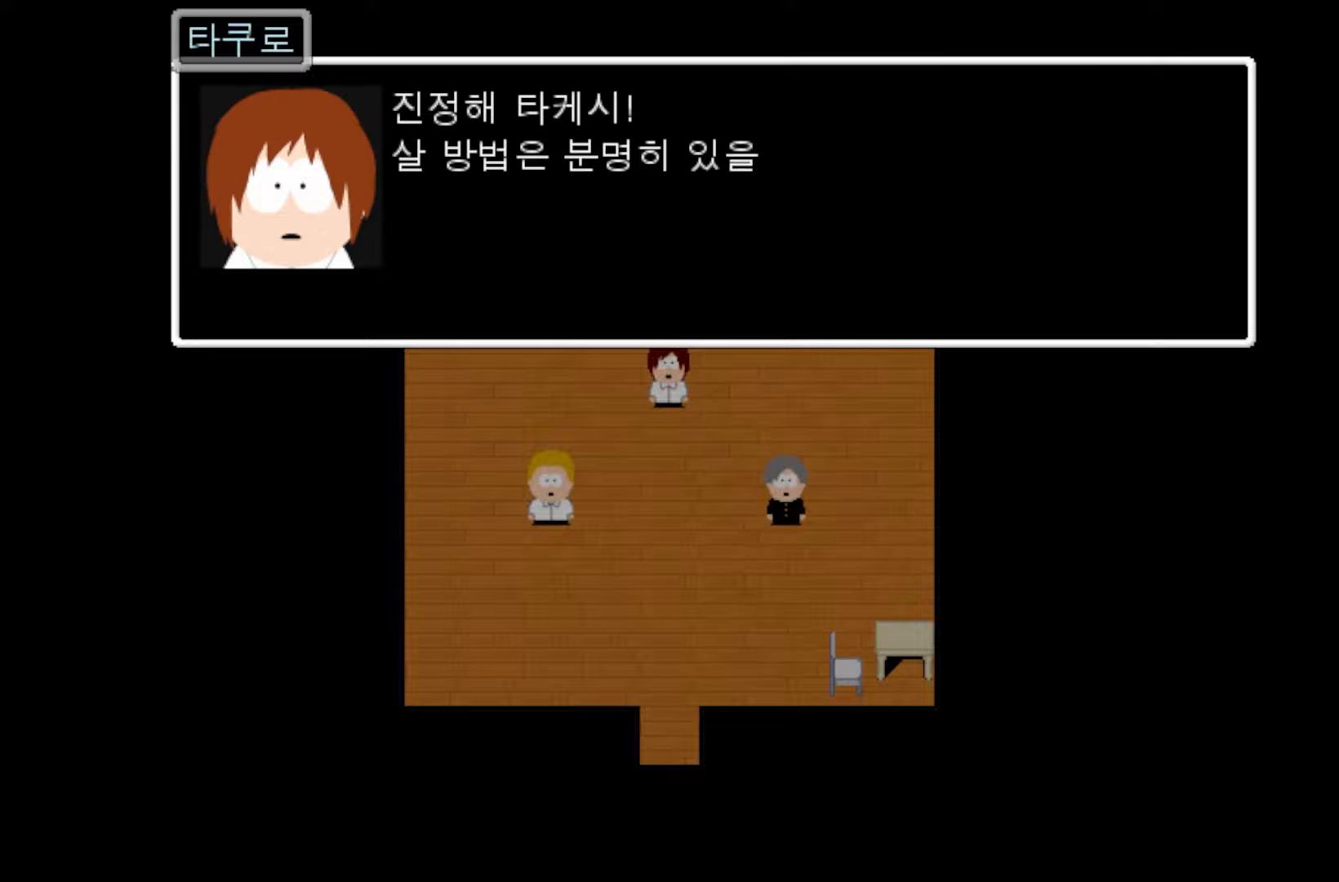
{"keys": [], "events": []}
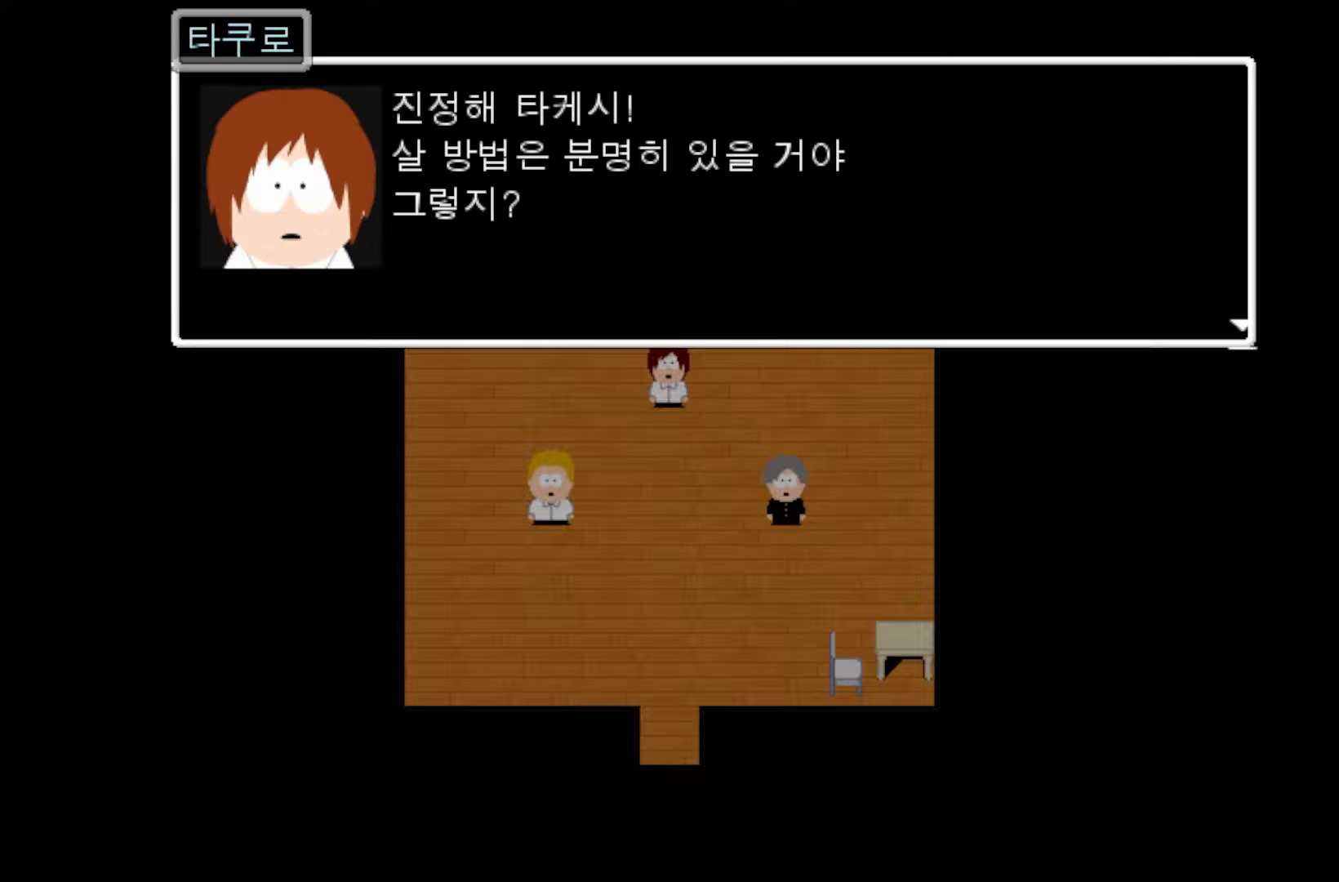
{"keys": ["space"], "events": [[467, "space", "down"]]}
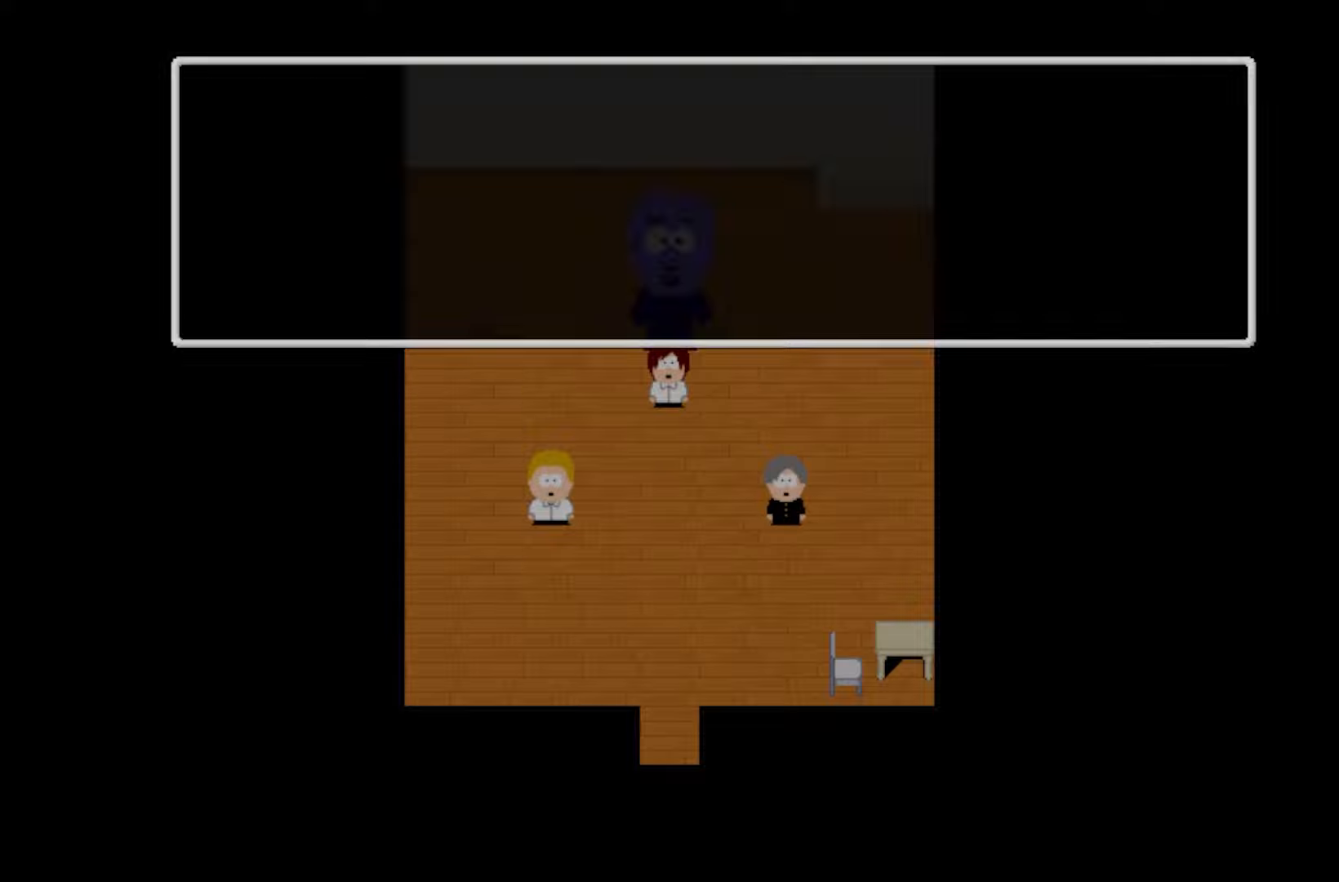
{"keys": [], "events": [[117, "space", "up"]]}
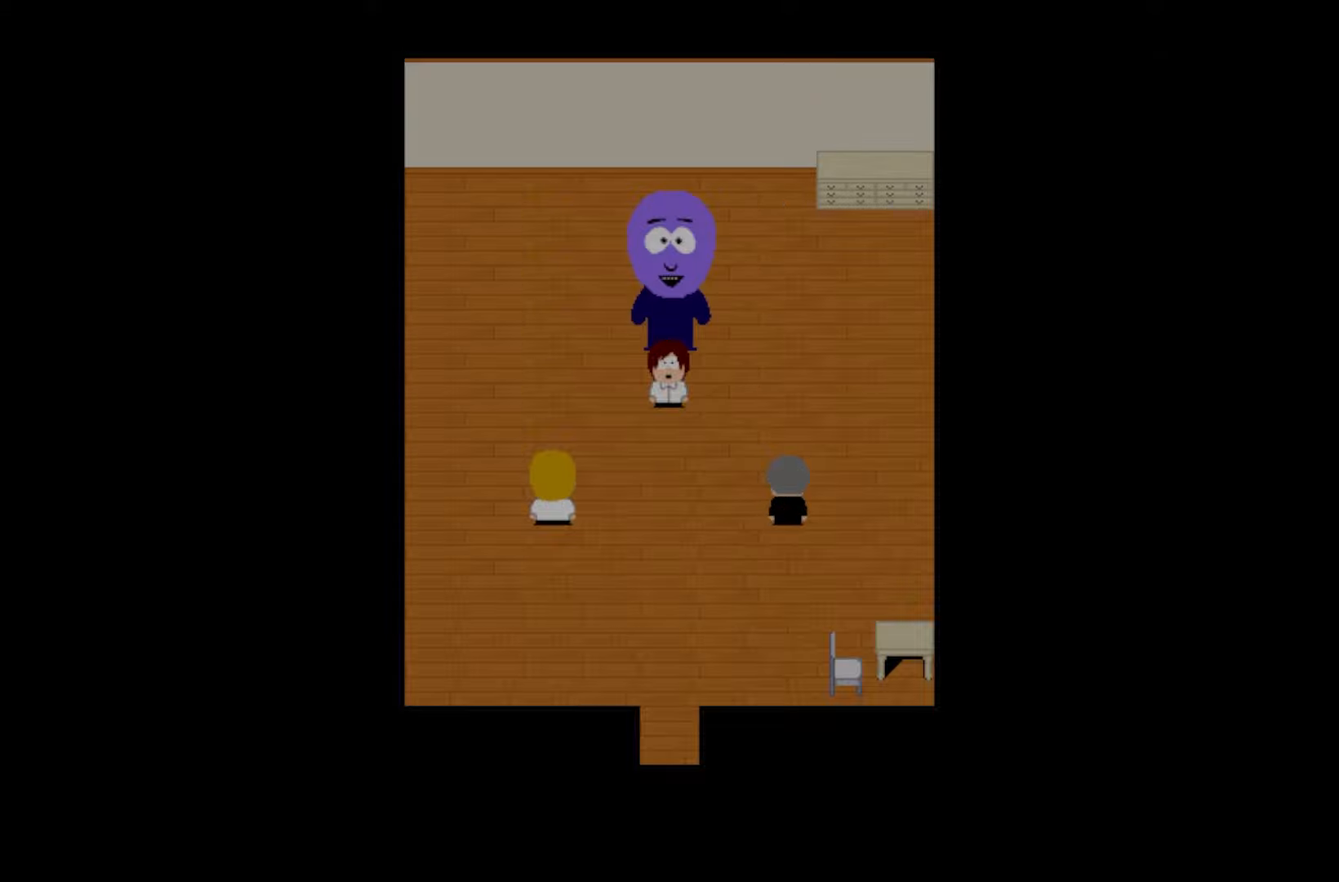
{"keys": [], "events": []}
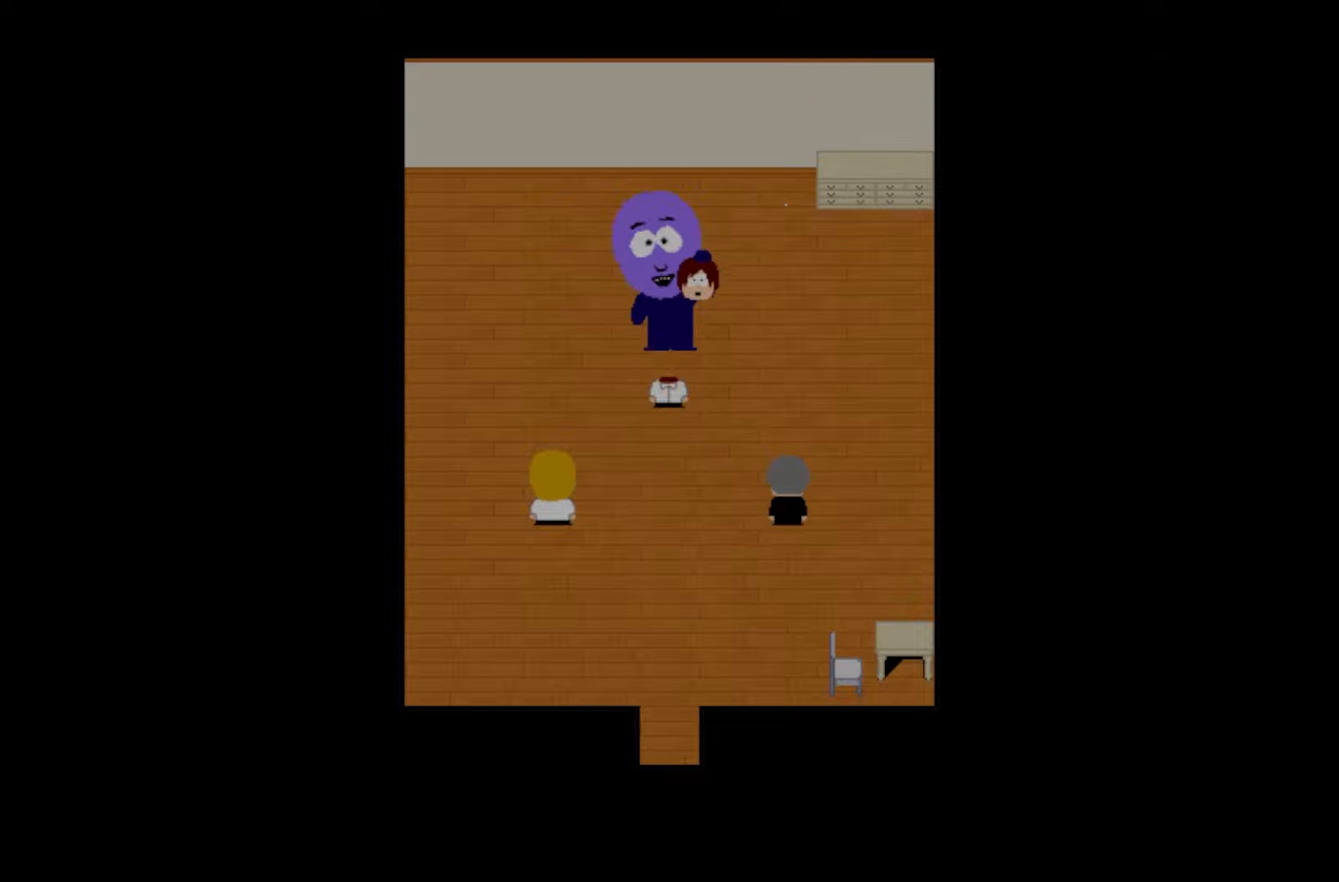
{"keys": [], "events": []}
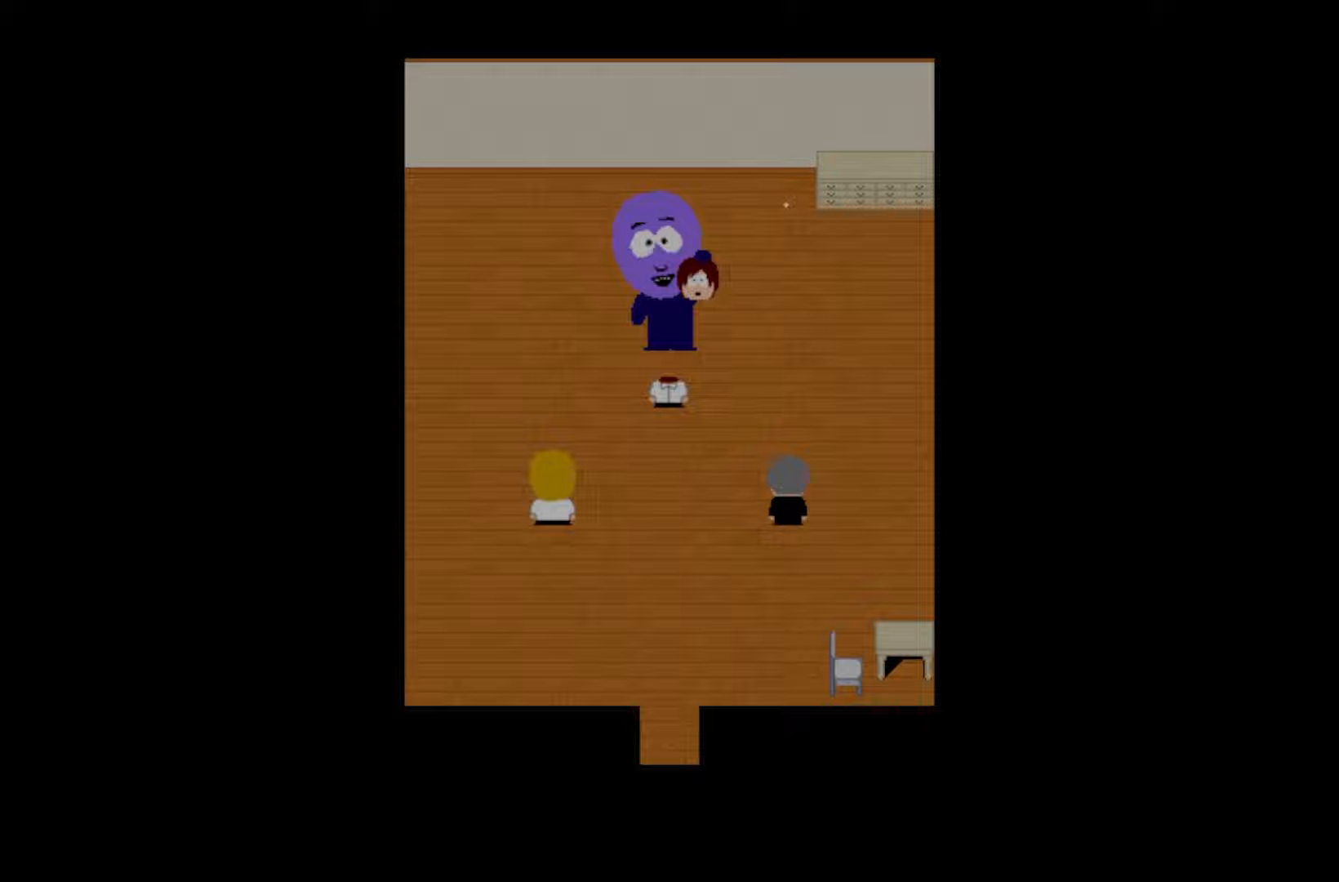
{"keys": [], "events": []}
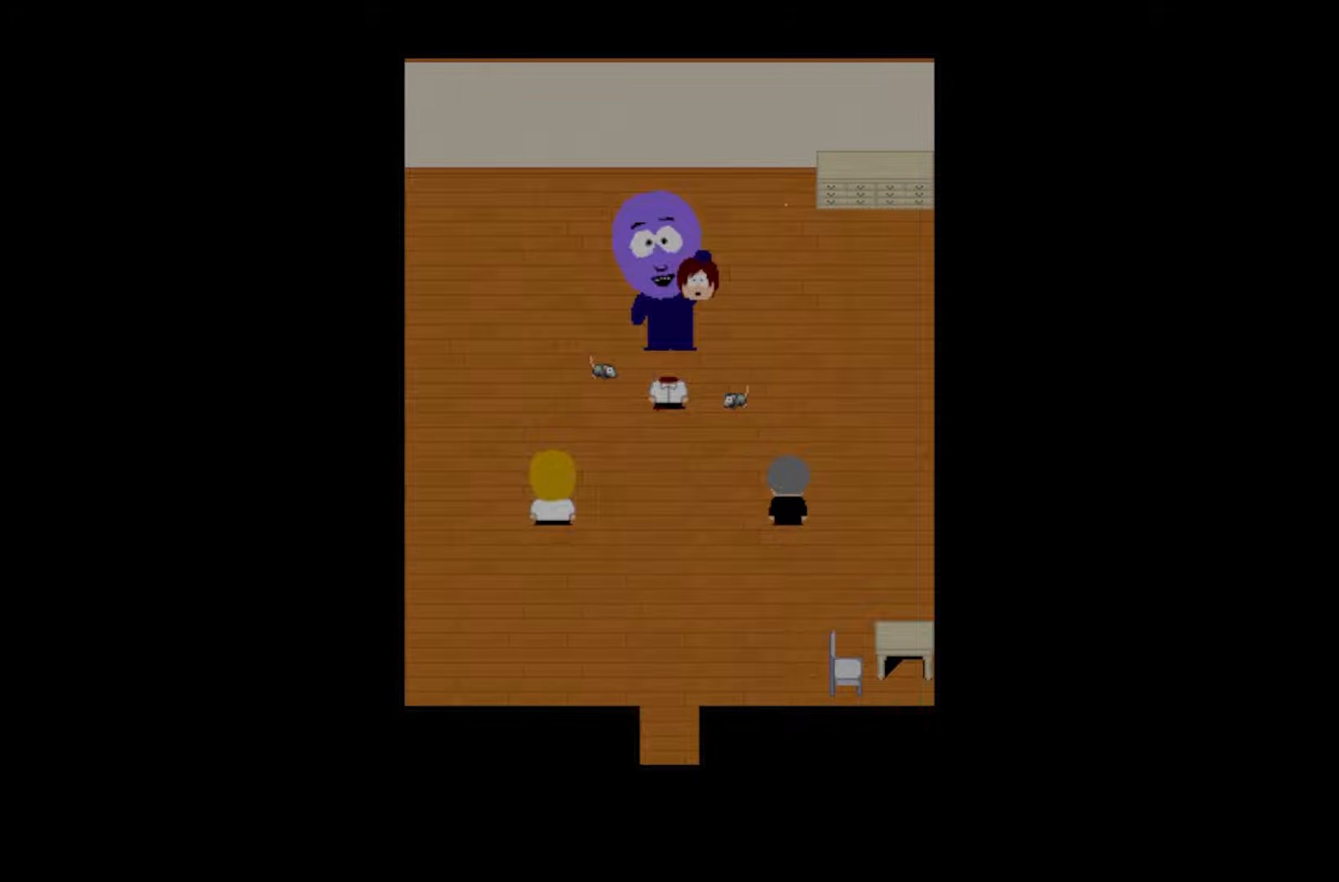
{"keys": [], "events": []}
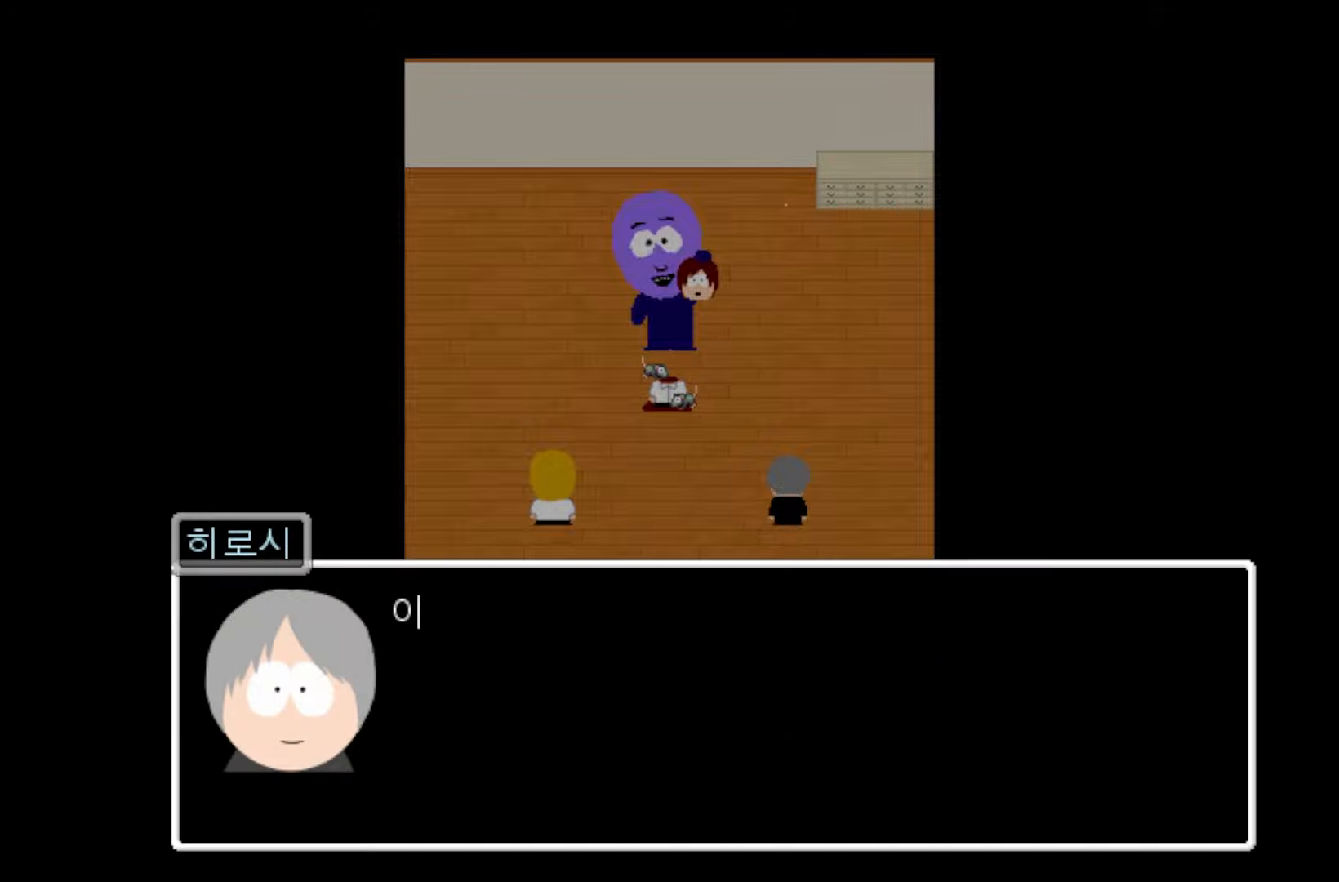
{"keys": [], "events": []}
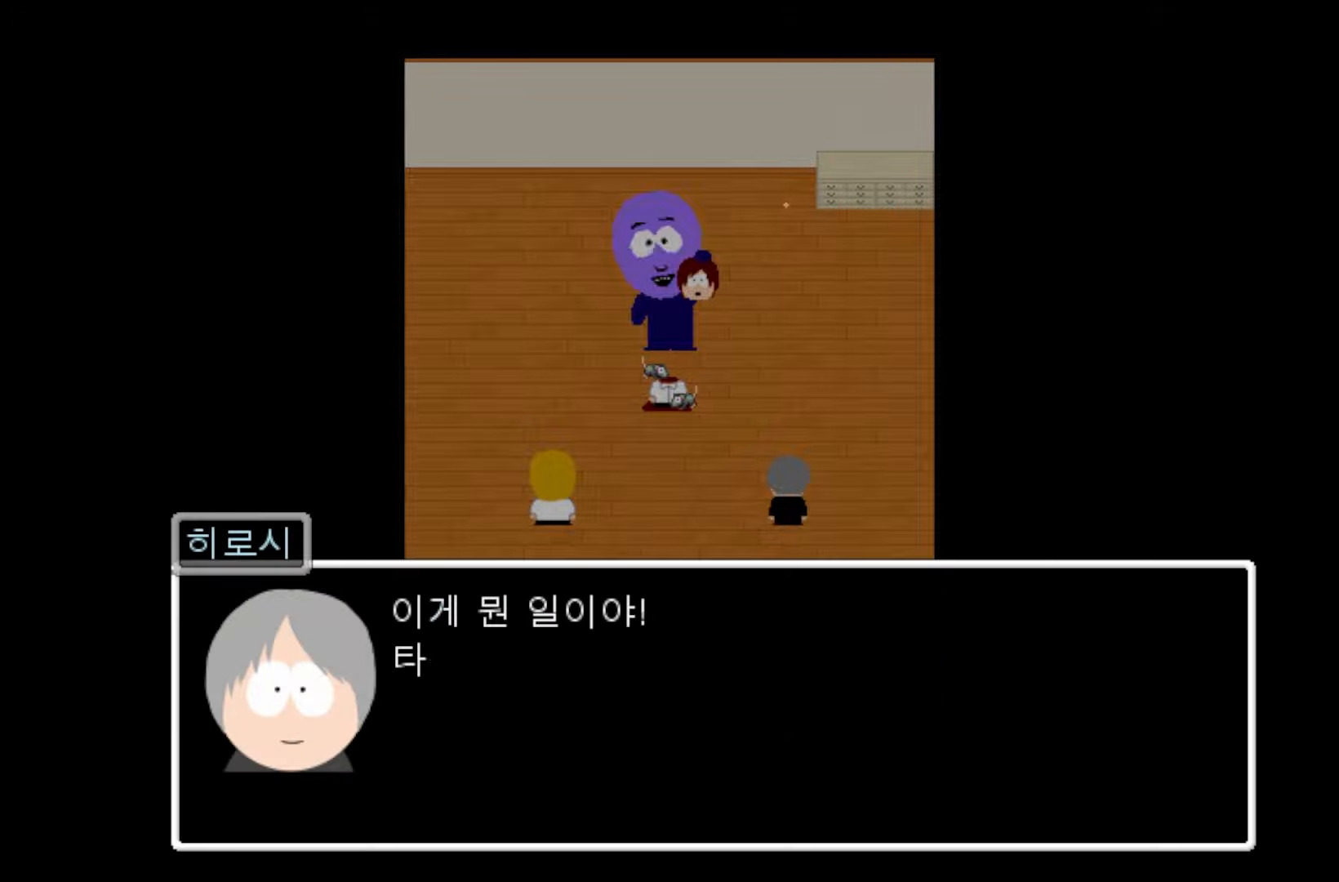
{"keys": [], "events": []}
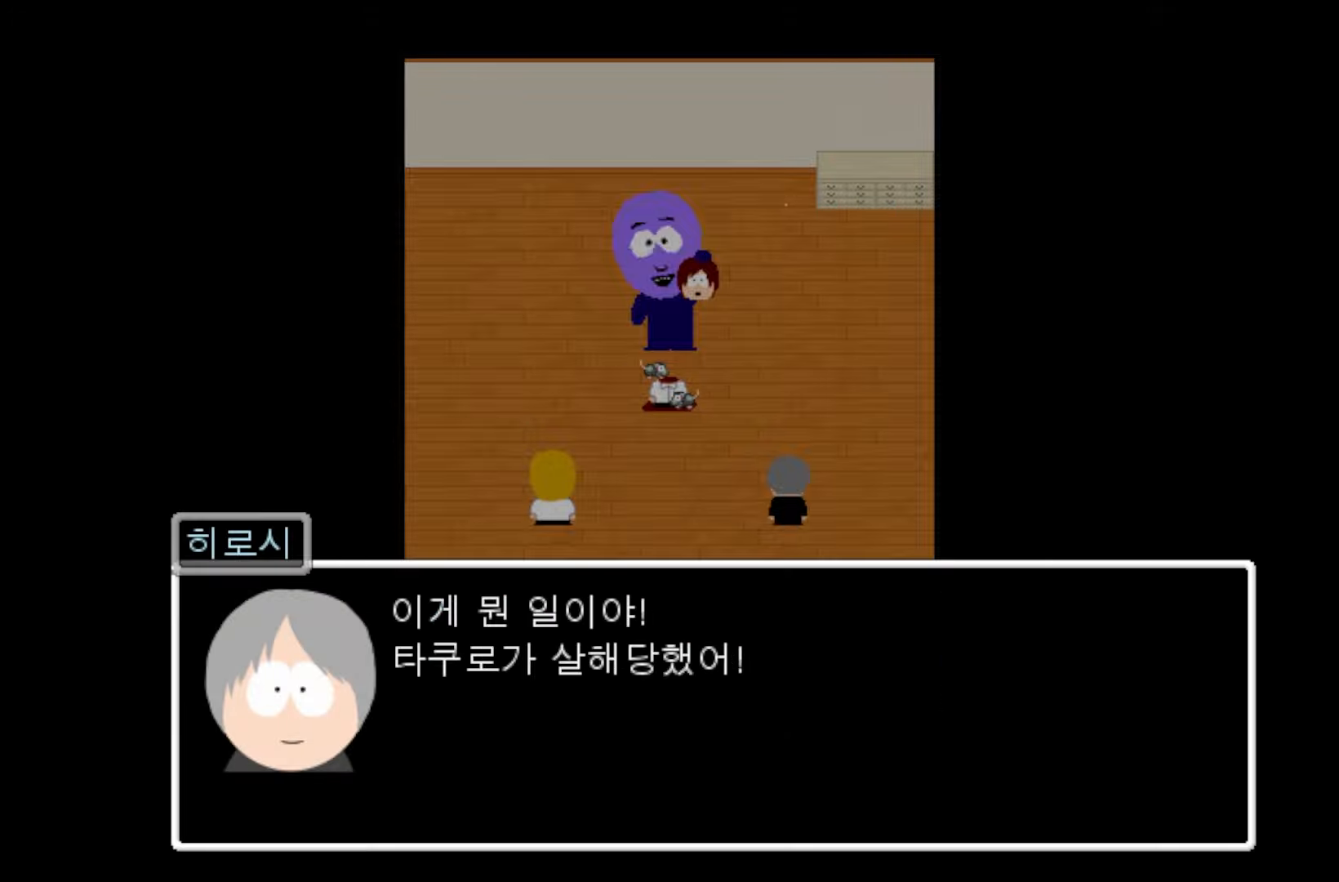
{"keys": ["space"], "events": [[400, "space", "down"]]}
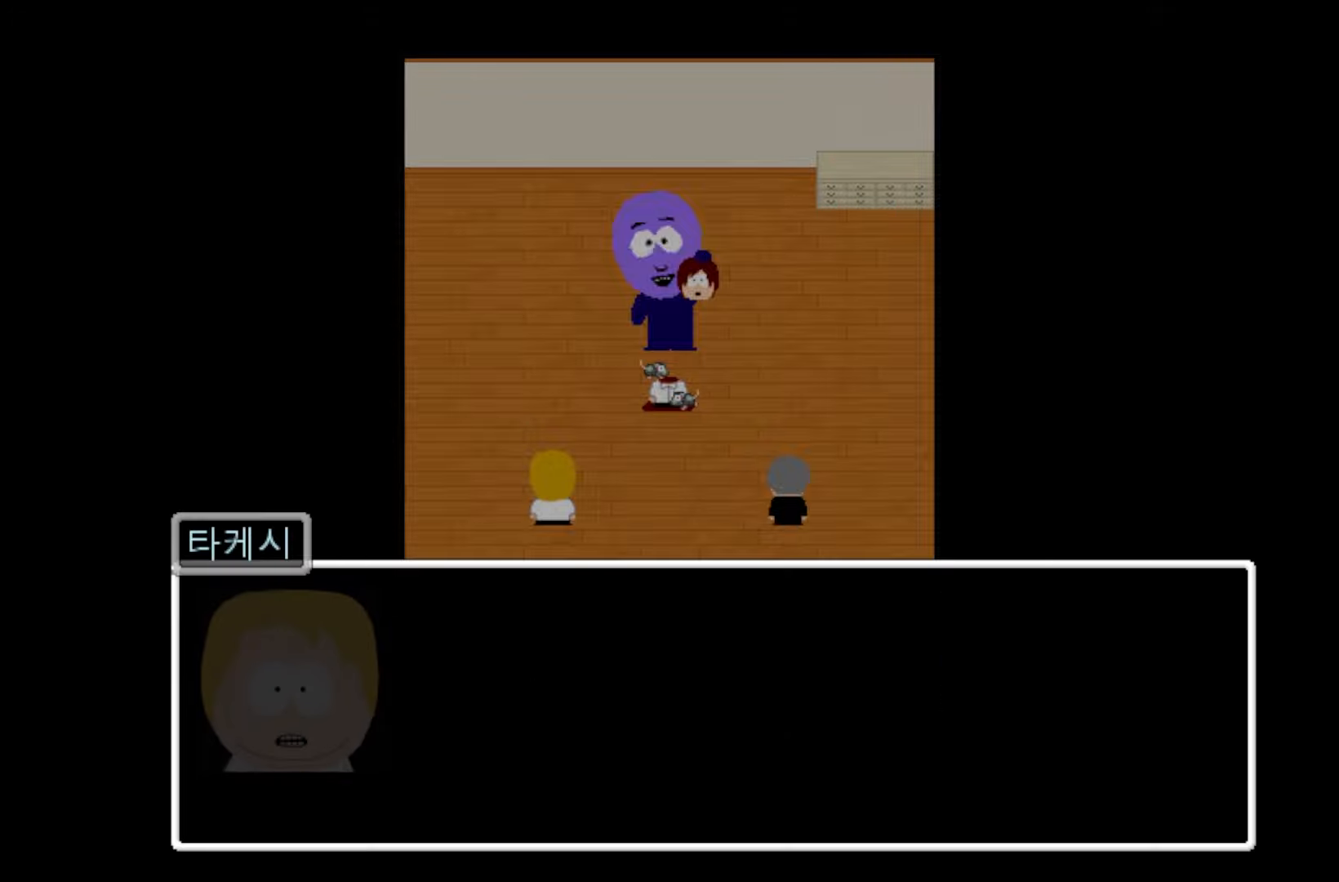
{"keys": [], "events": [[50, "space", "up"]]}
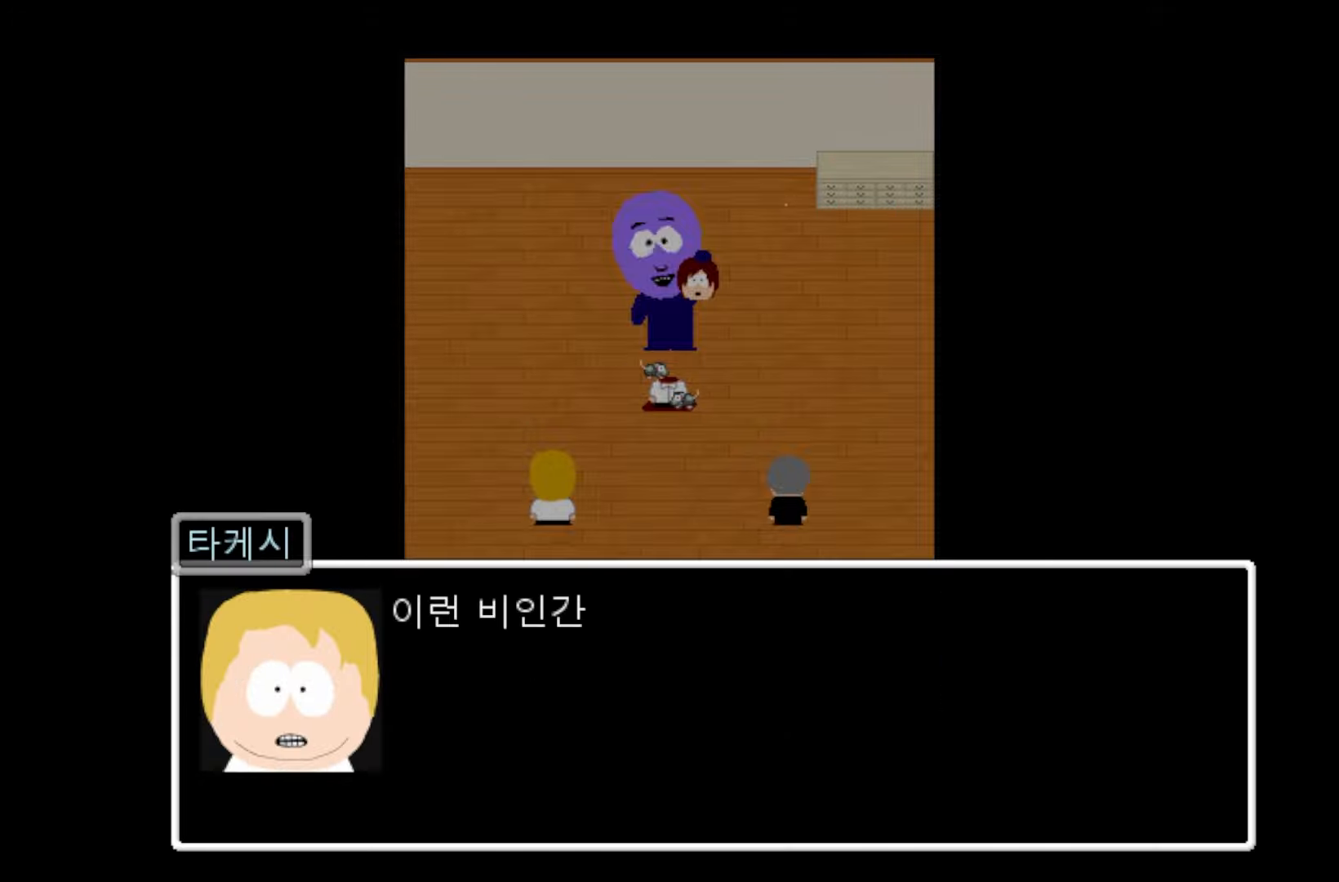
{"keys": [], "events": []}
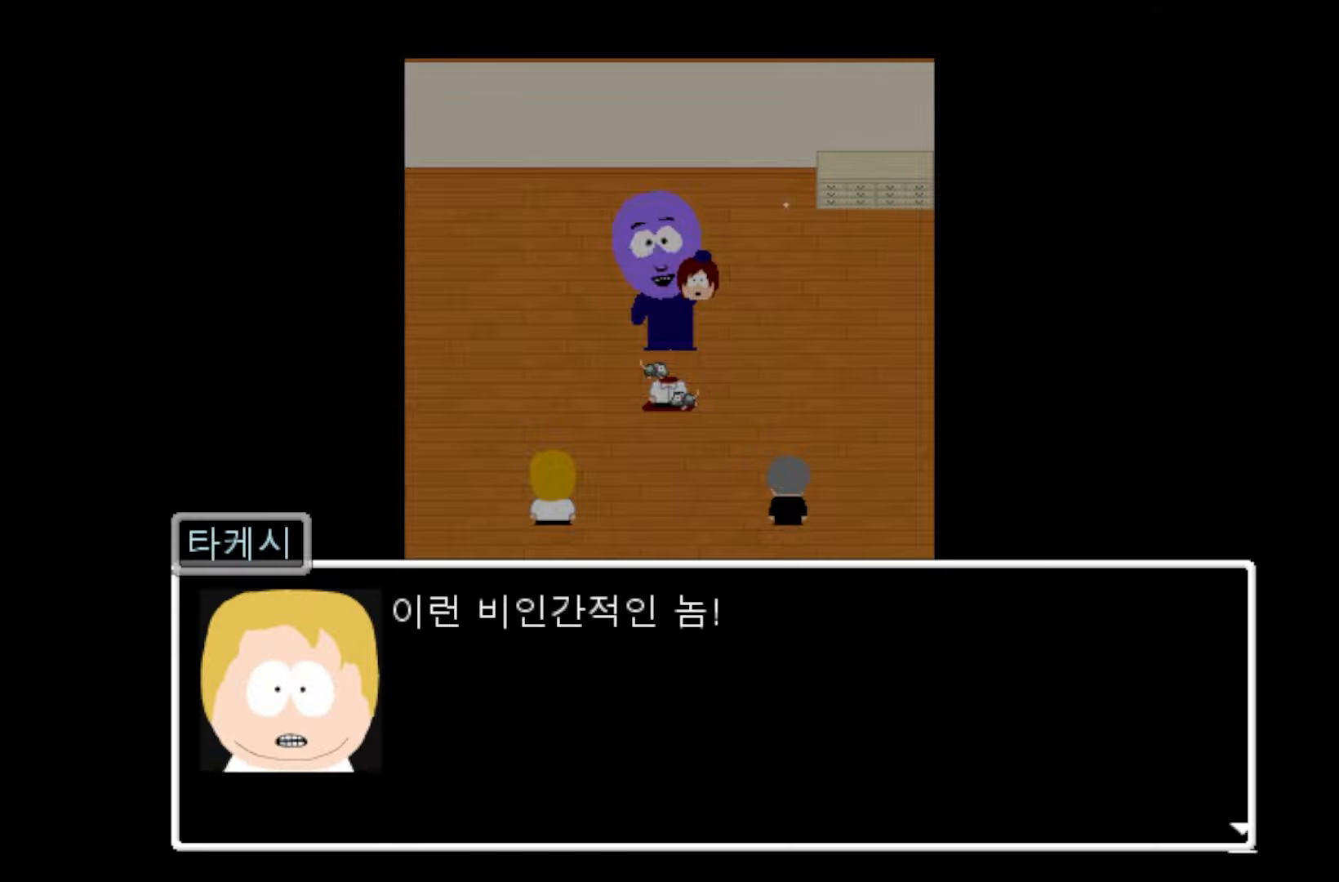
{"keys": [], "events": [[233, "space", "down"], [383, "space", "up"]]}
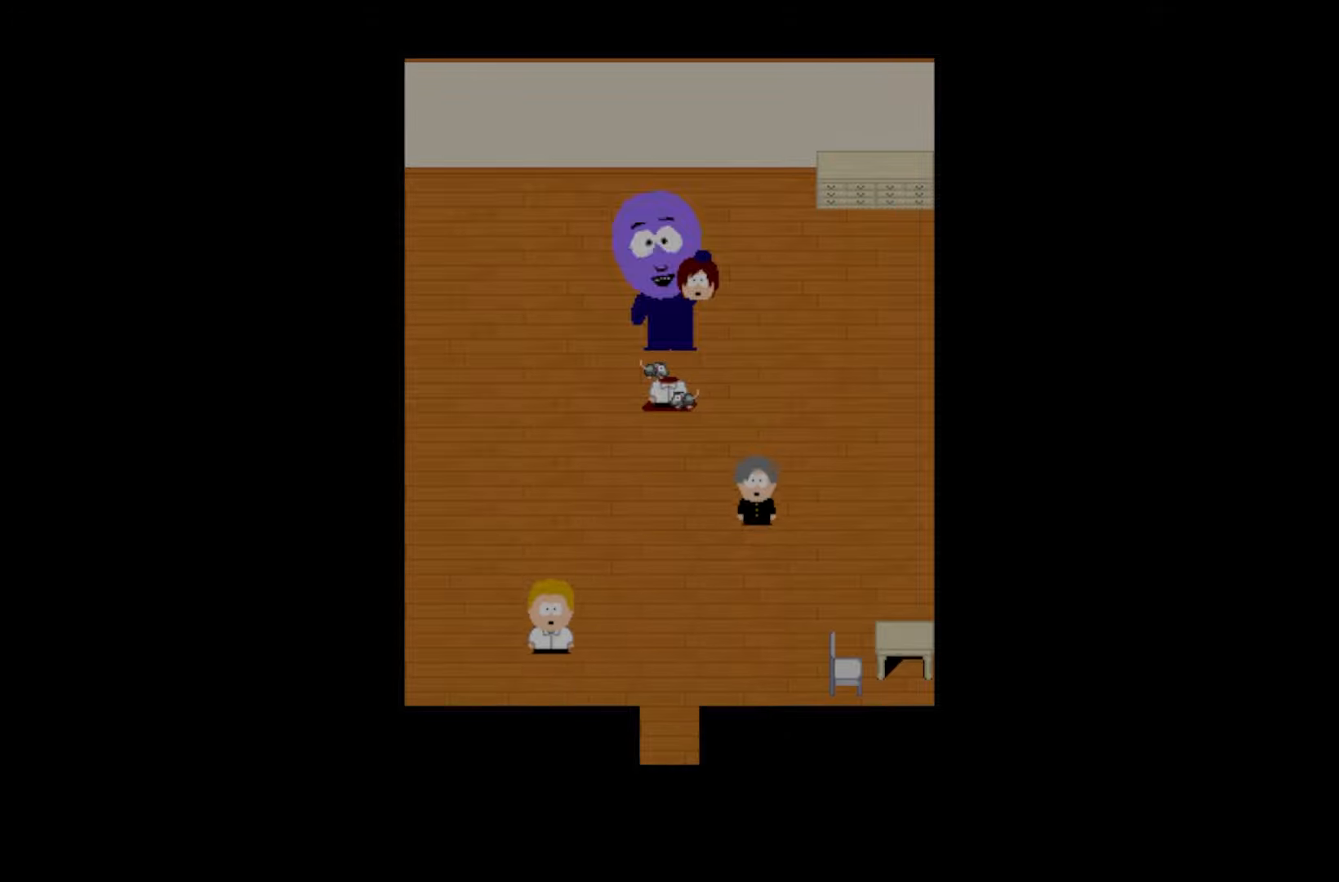
{"keys": [], "events": []}
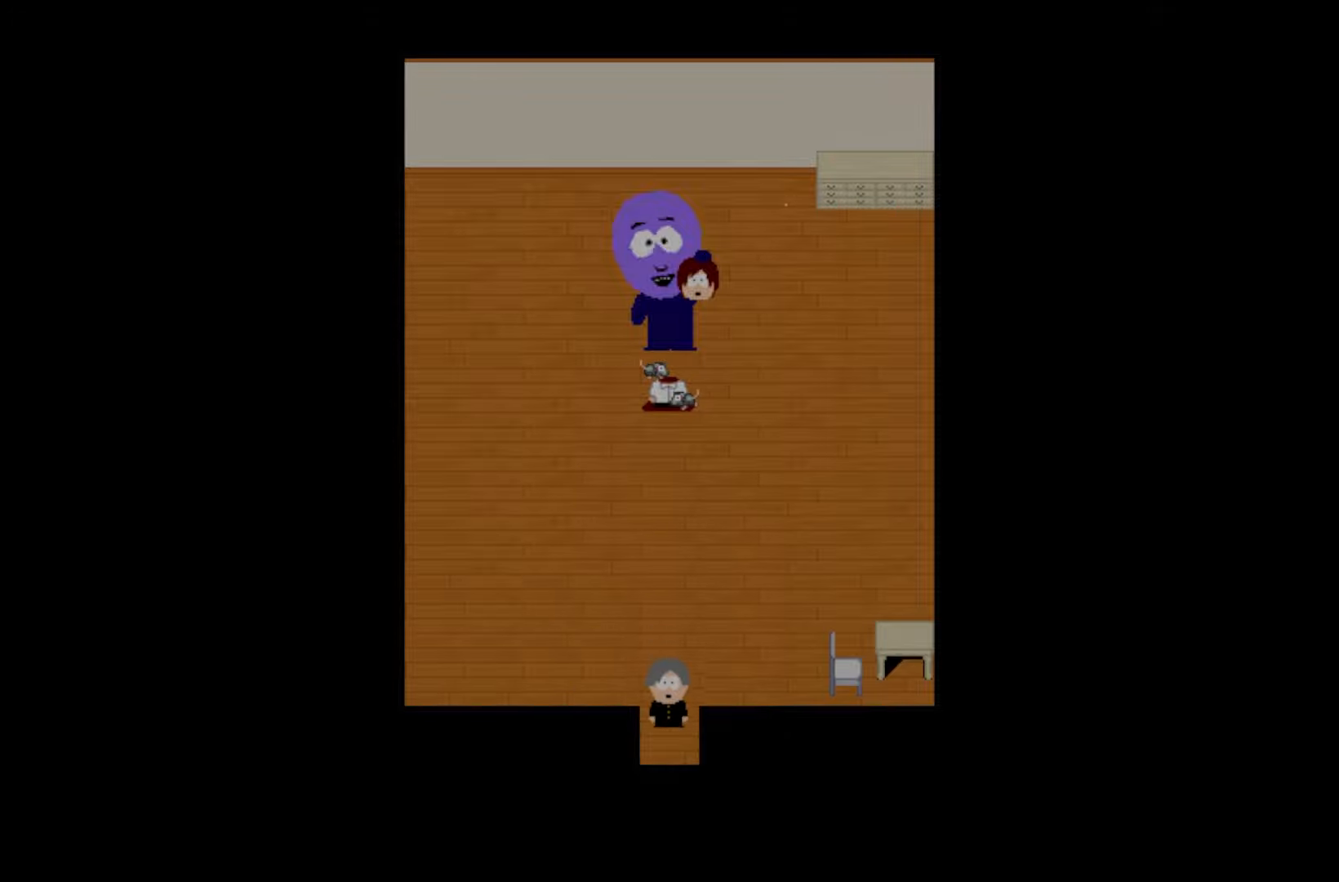
{"keys": [], "events": []}
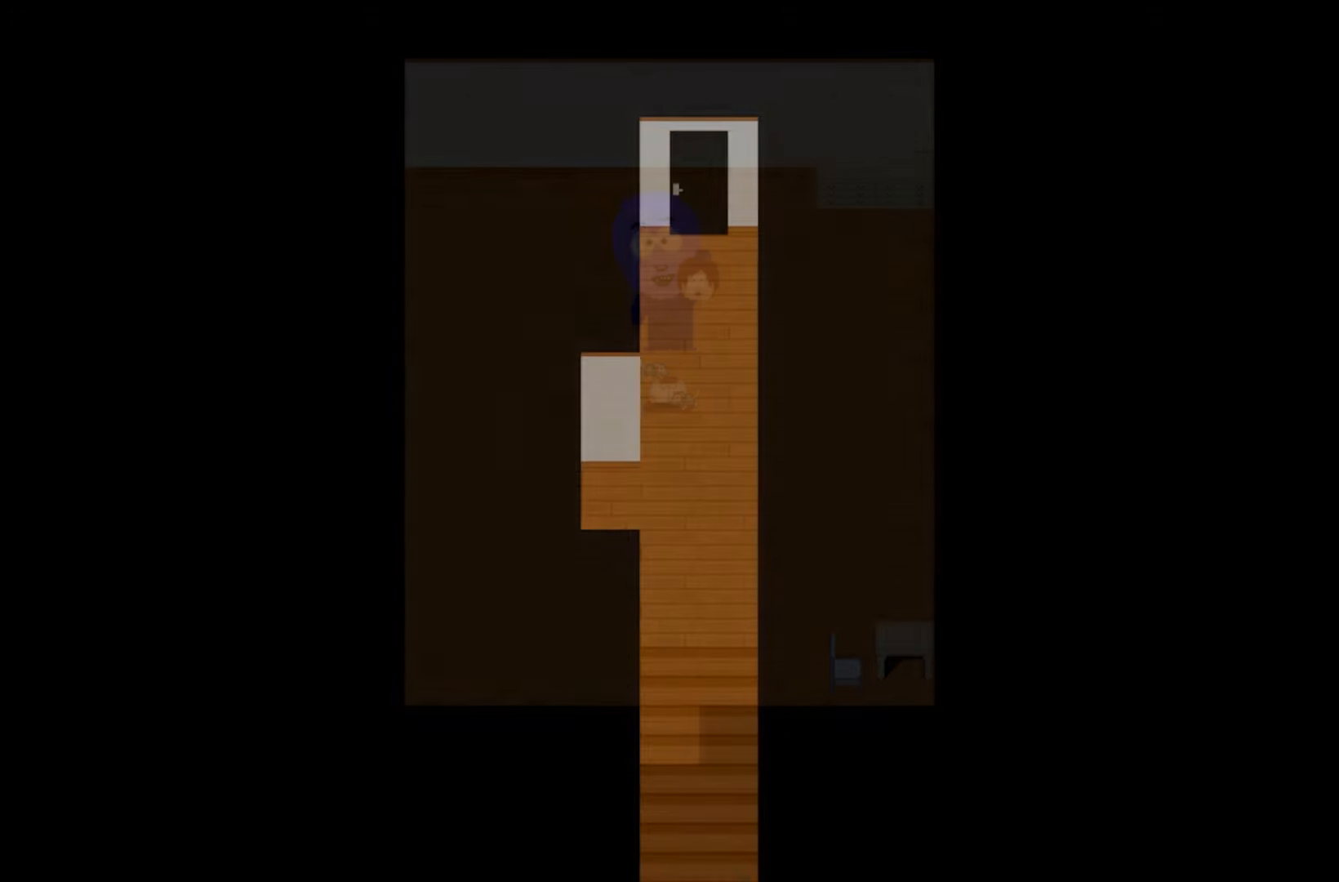
{"keys": [], "events": []}
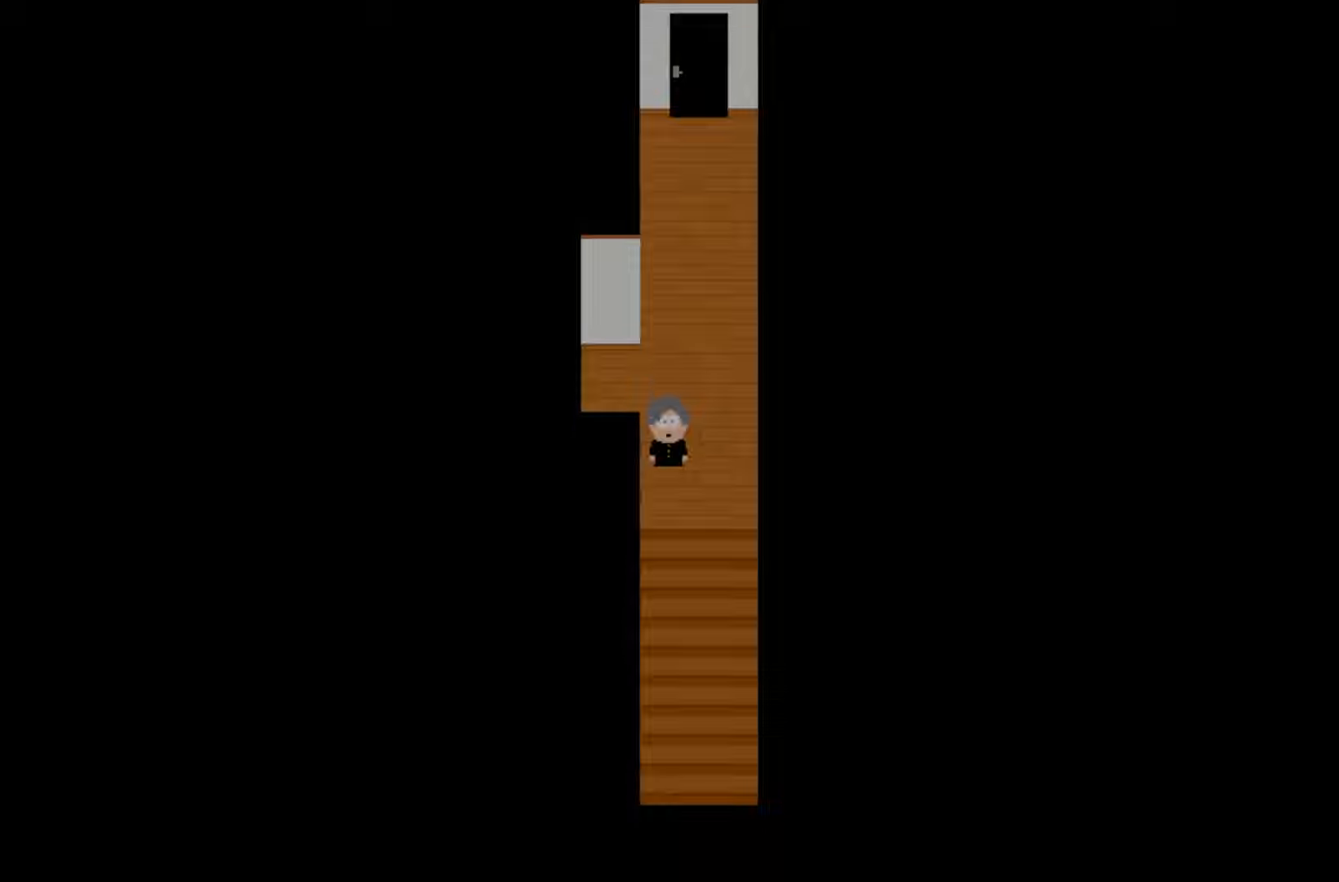
{"keys": [], "events": []}
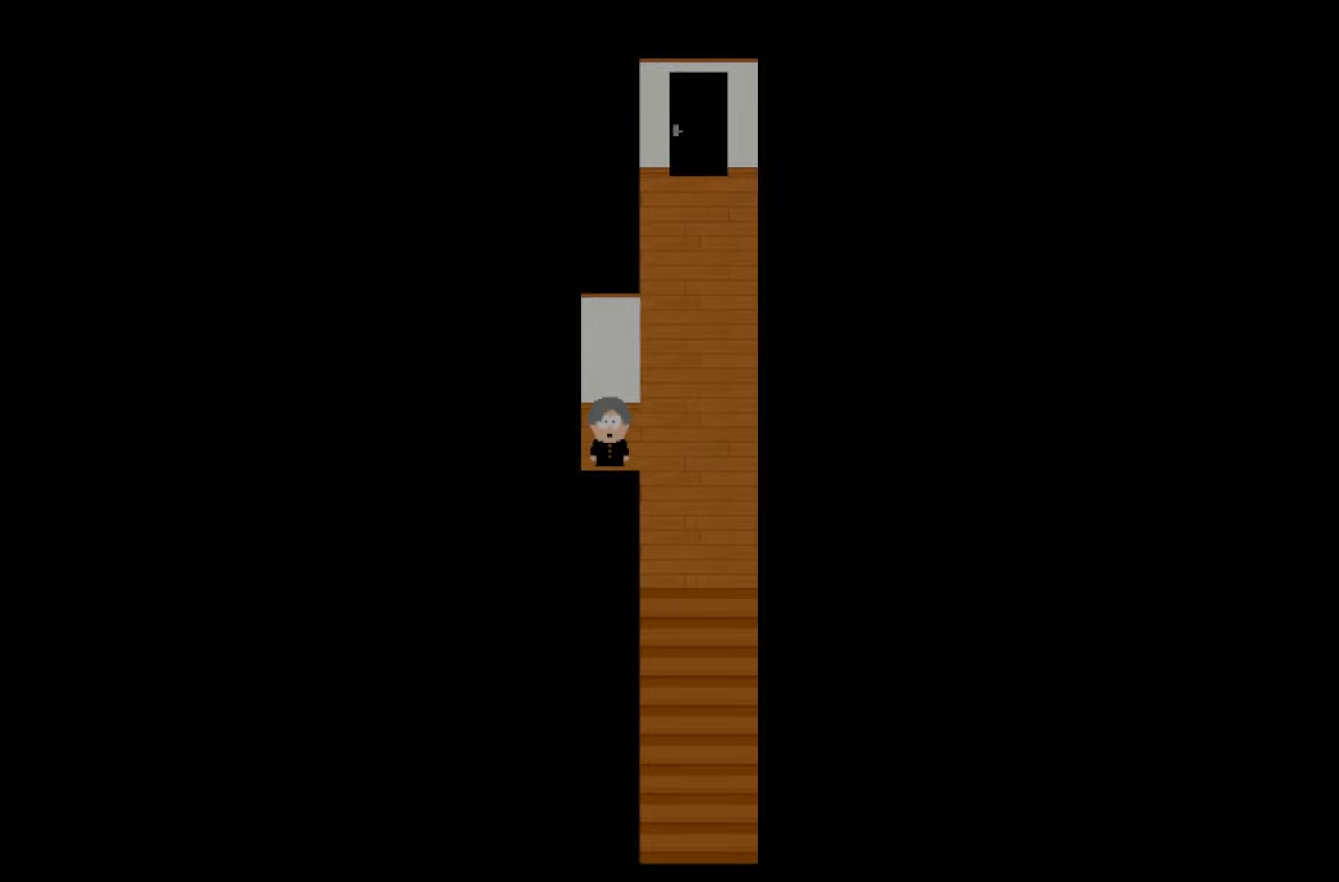
{"keys": [], "events": []}
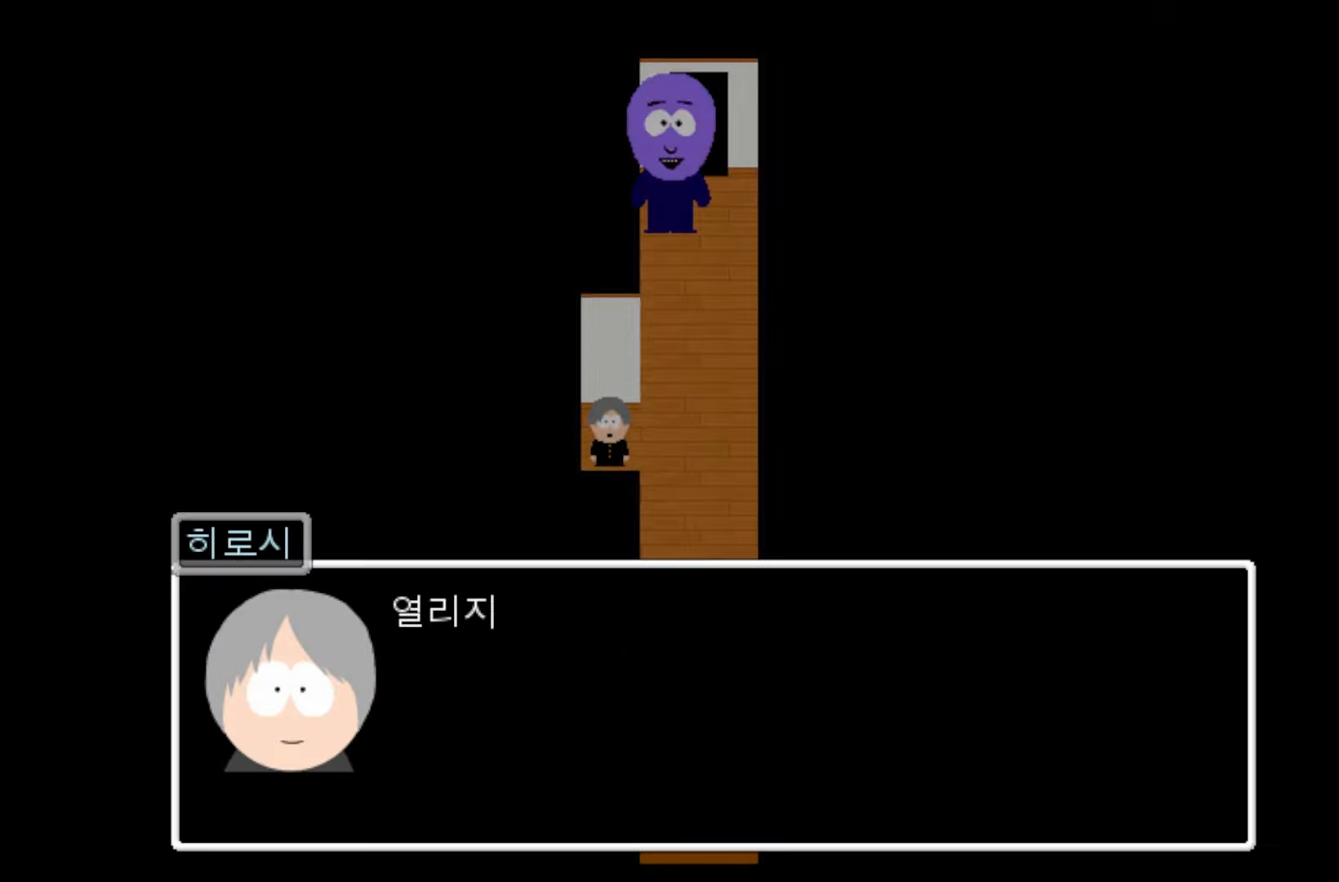
{"keys": ["space"], "events": [[450, "space", "down"]]}
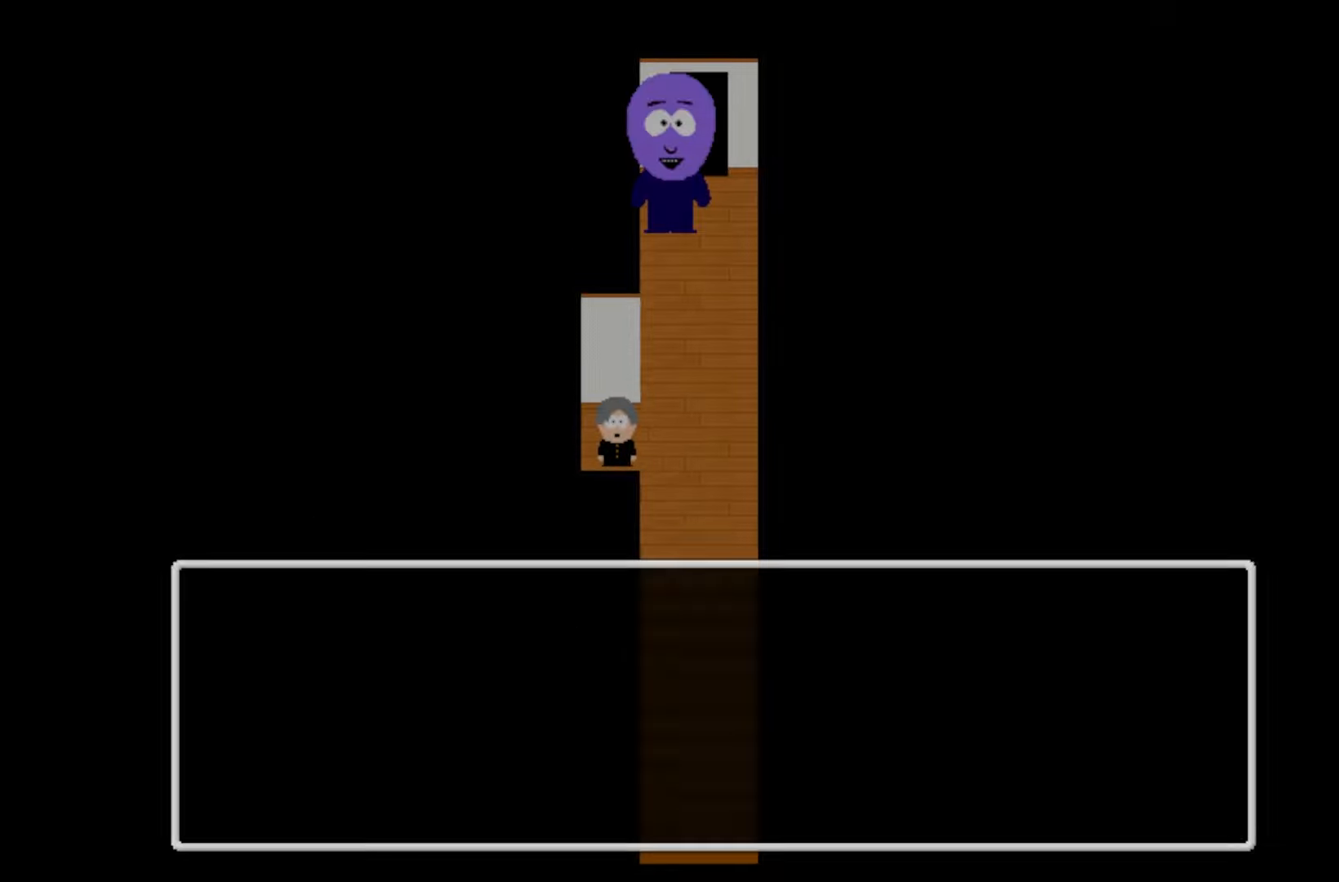
{"keys": [], "events": [[67, "space", "up"]]}